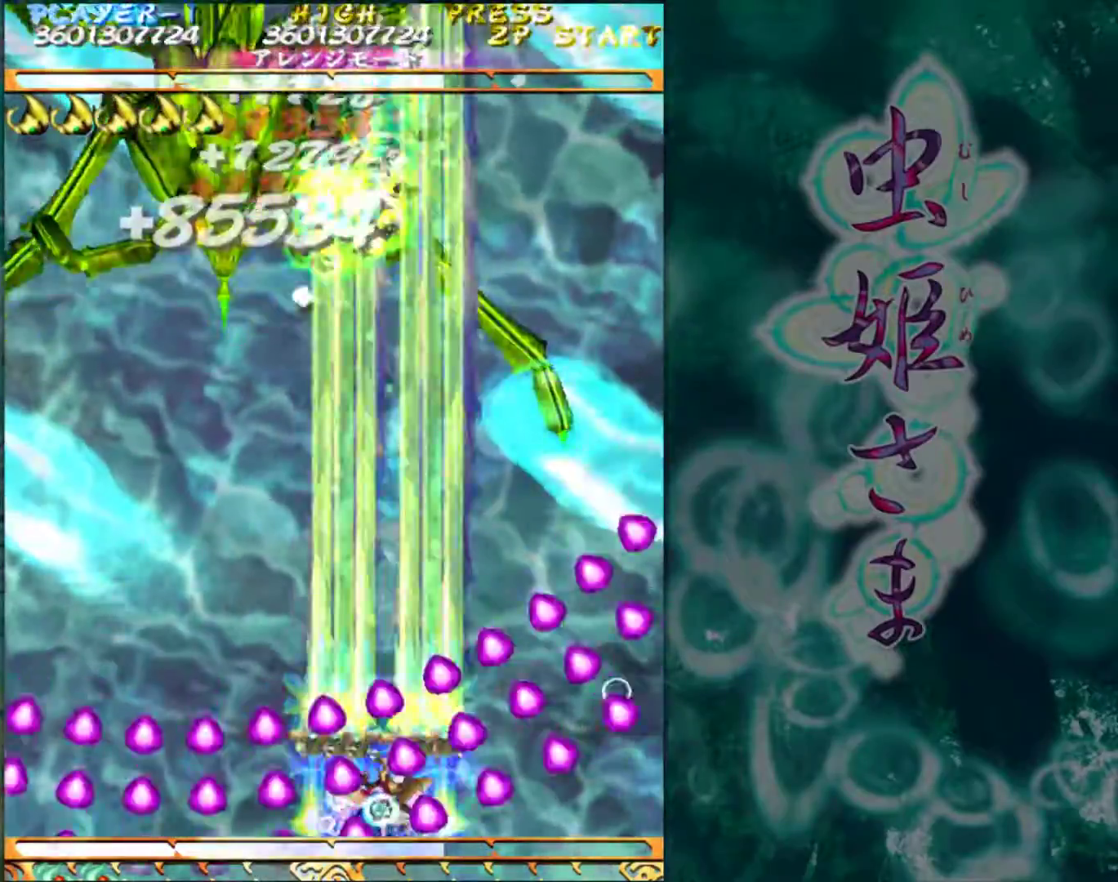
Gameplay with a controller (arcade stick); each line is a JSON object with the inputs held at the frame after it. "events" lists button and stick changes between this image and that frame as [ms after this image, input, new state], when the widget could be followed in between. Not read: L3 R3.
{"buttons": [], "left_stick": "up-left", "events": [[67, "left_stick", "center"], [433, "left_stick", "up-left"]]}
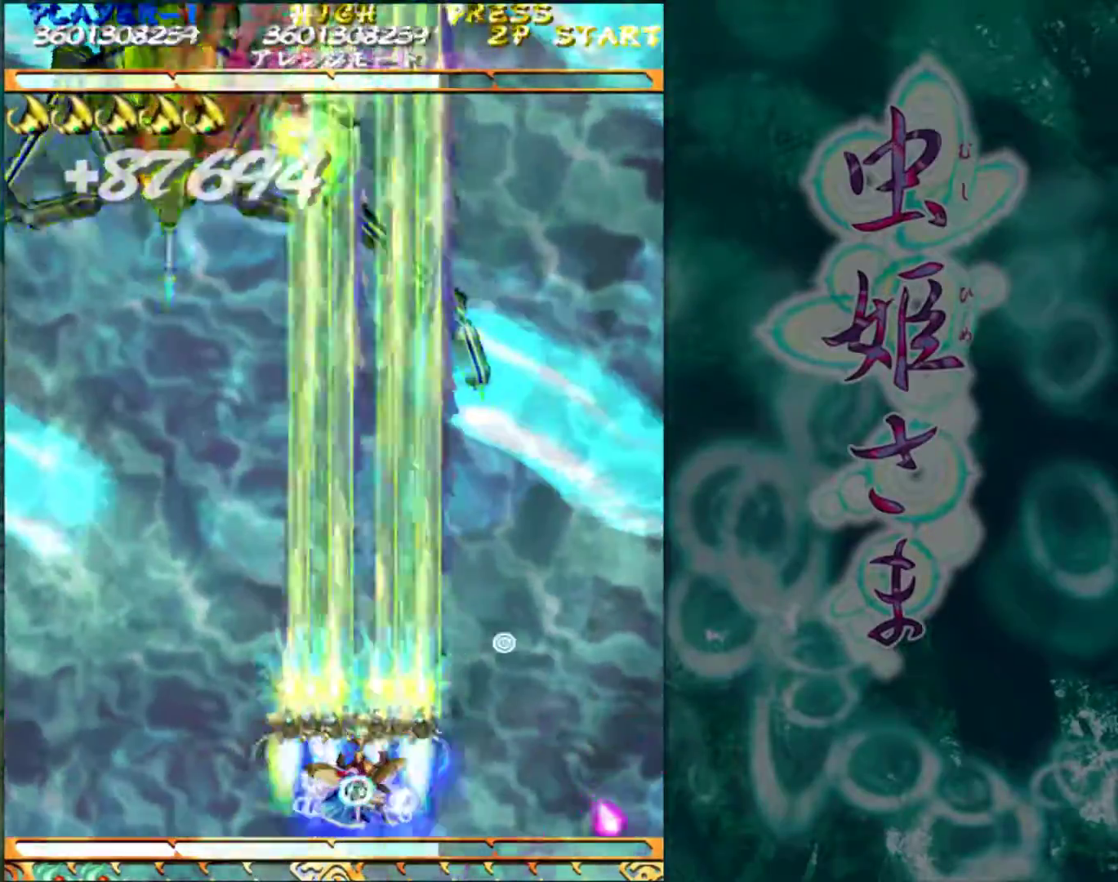
{"buttons": [], "left_stick": "up-left", "events": []}
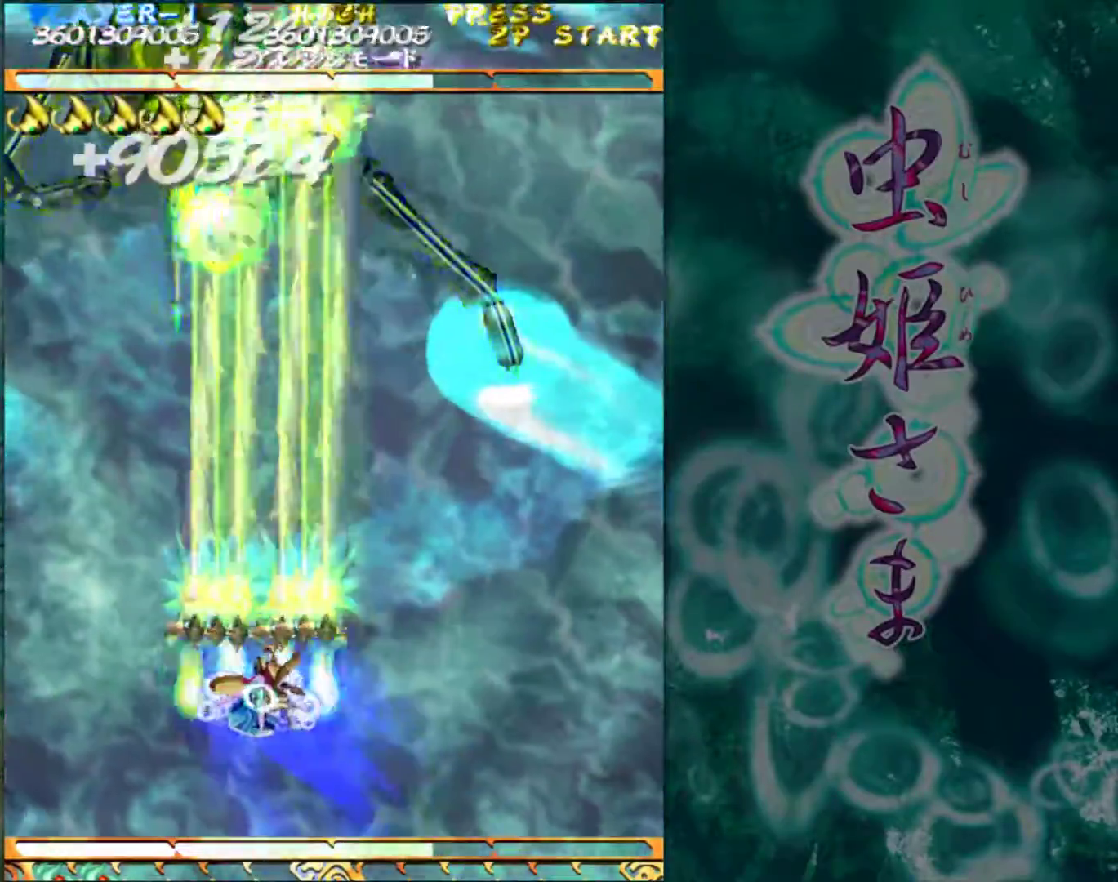
{"buttons": [], "left_stick": "center", "events": [[500, "left_stick", "center"]]}
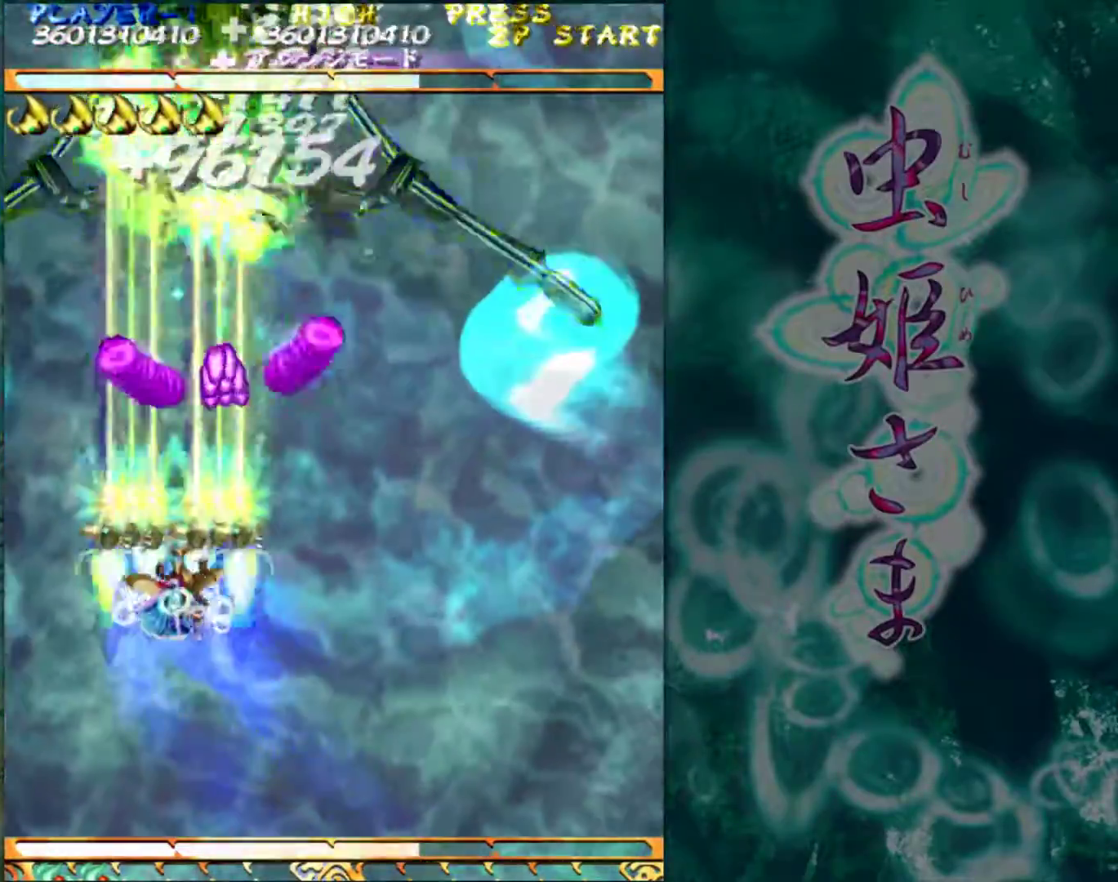
{"buttons": [], "left_stick": "down-right", "events": [[117, "left_stick", "down-right"]]}
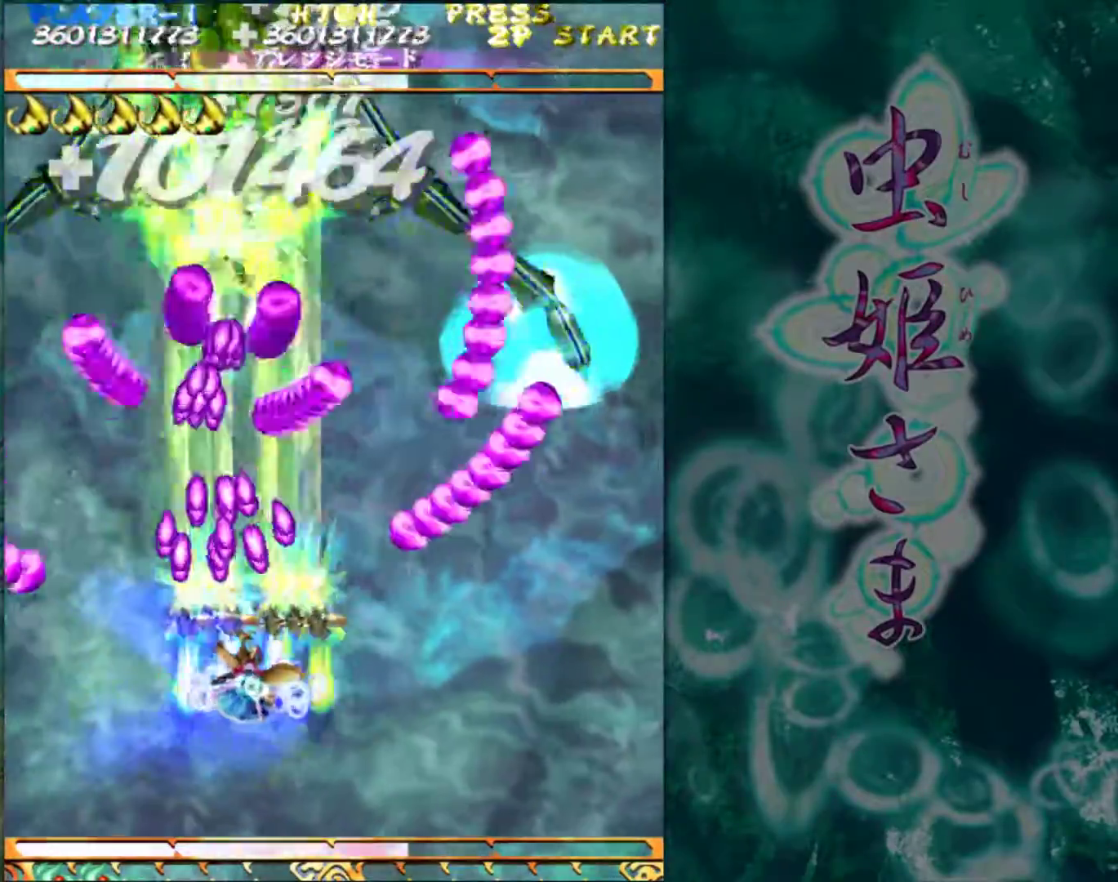
{"buttons": [], "left_stick": "down", "events": [[350, "left_stick", "center"], [417, "left_stick", "down"]]}
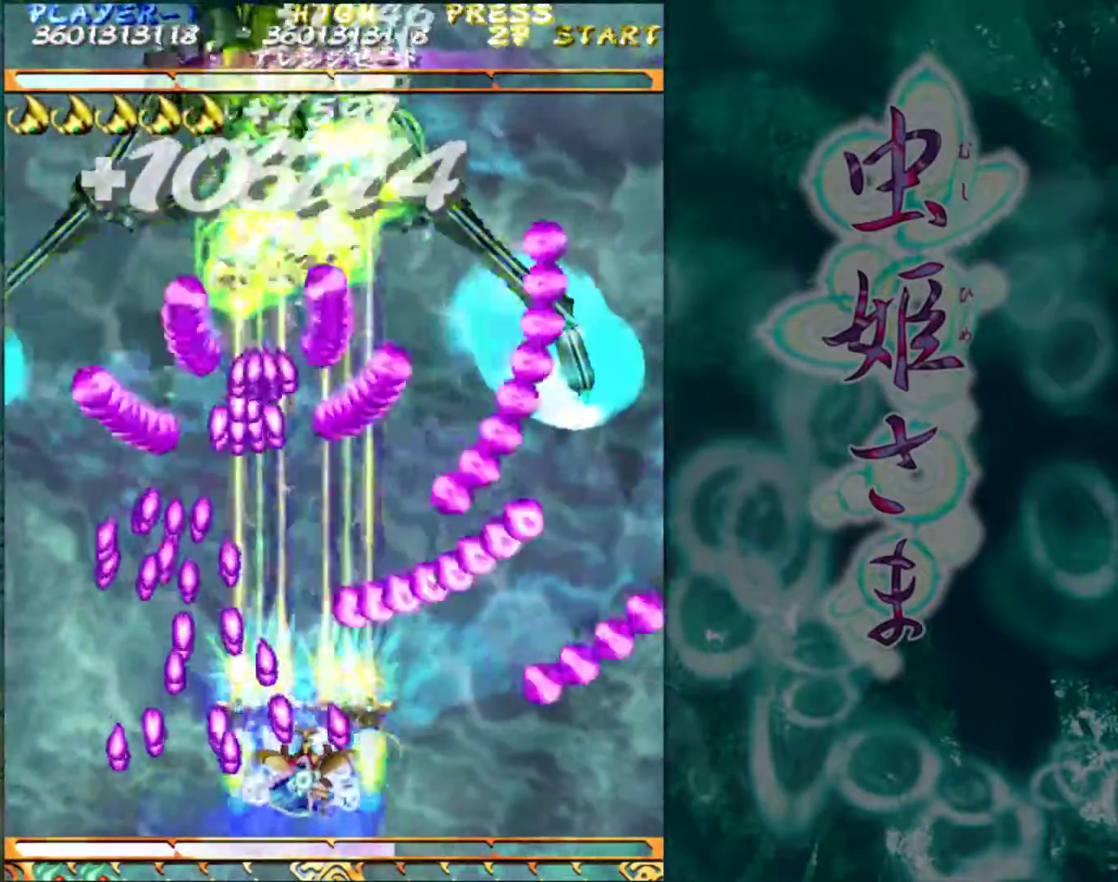
{"buttons": [], "left_stick": "right", "events": [[83, "left_stick", "right"], [183, "left_stick", "center"], [433, "left_stick", "right"]]}
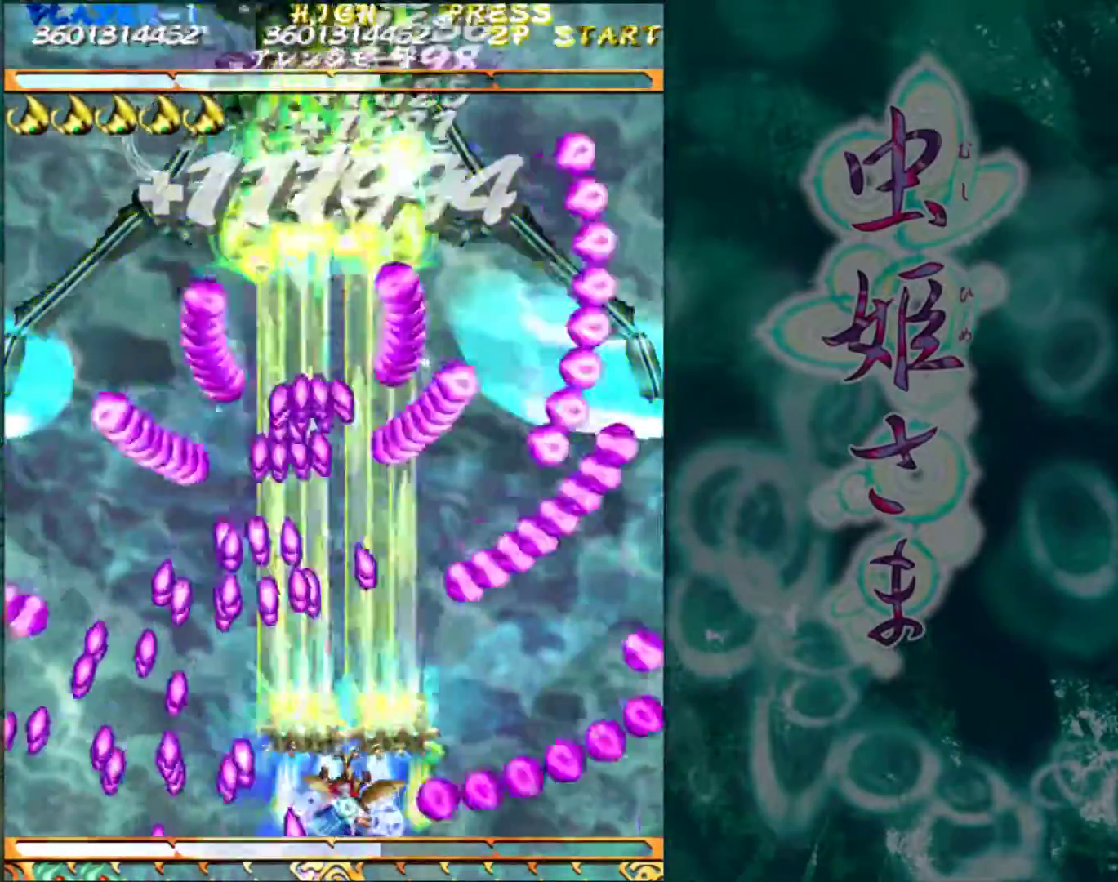
{"buttons": [], "left_stick": "right", "events": [[33, "left_stick", "center"], [250, "left_stick", "right"], [317, "left_stick", "center"], [483, "left_stick", "right"]]}
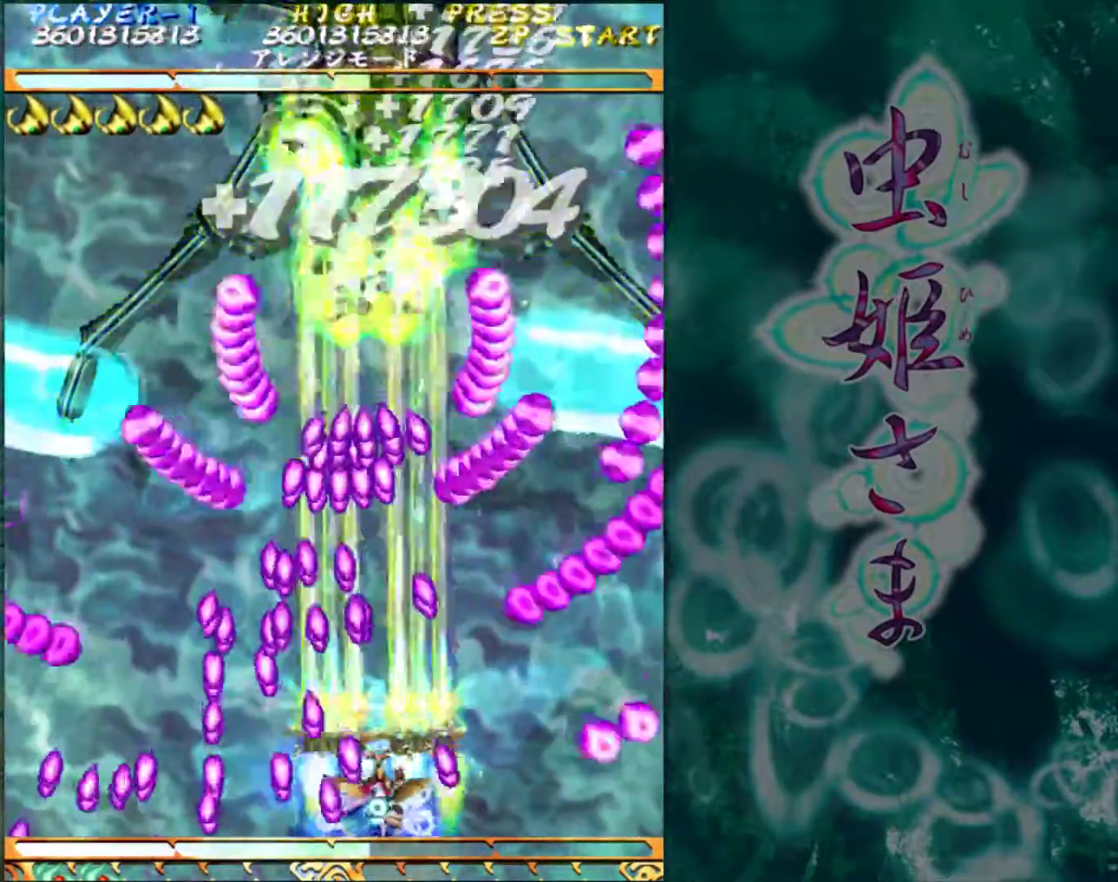
{"buttons": [], "left_stick": "center", "events": [[67, "left_stick", "center"], [350, "left_stick", "right"], [450, "left_stick", "center"]]}
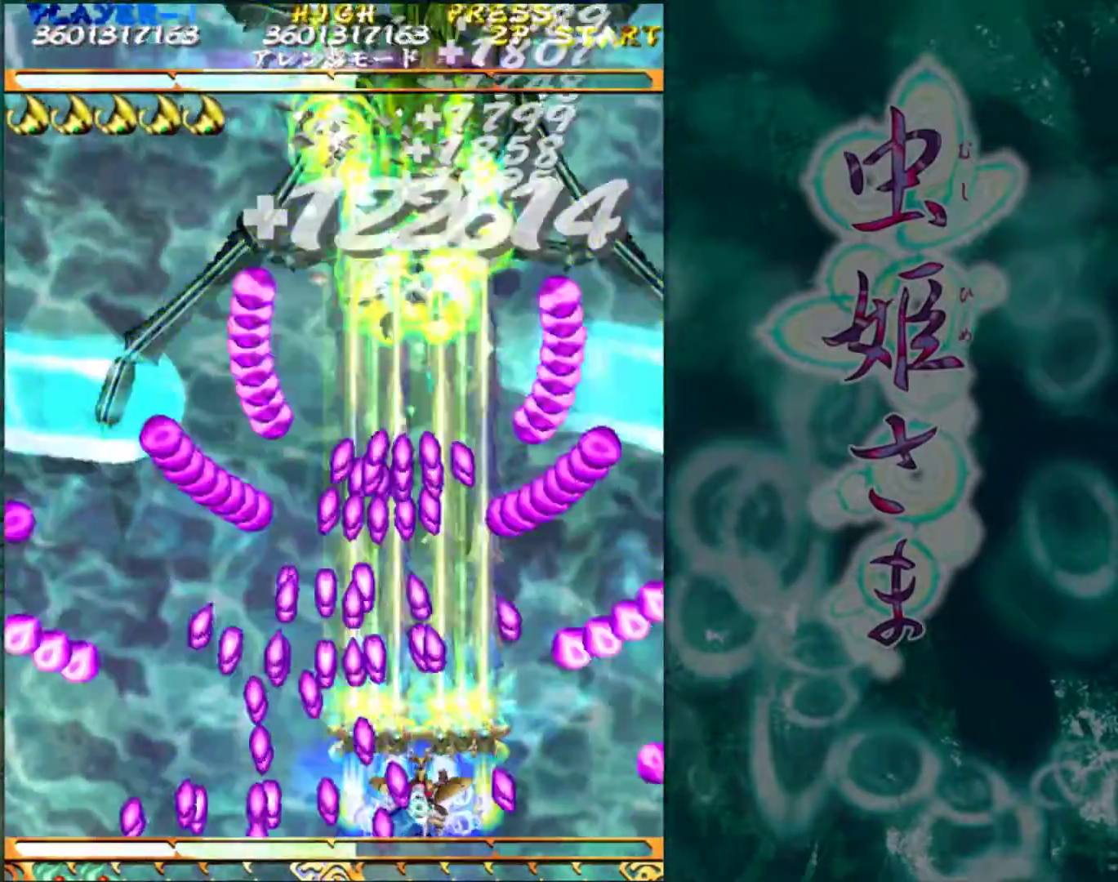
{"buttons": [], "left_stick": "center", "events": [[200, "left_stick", "left"], [283, "left_stick", "center"], [383, "left_stick", "right"], [433, "left_stick", "center"]]}
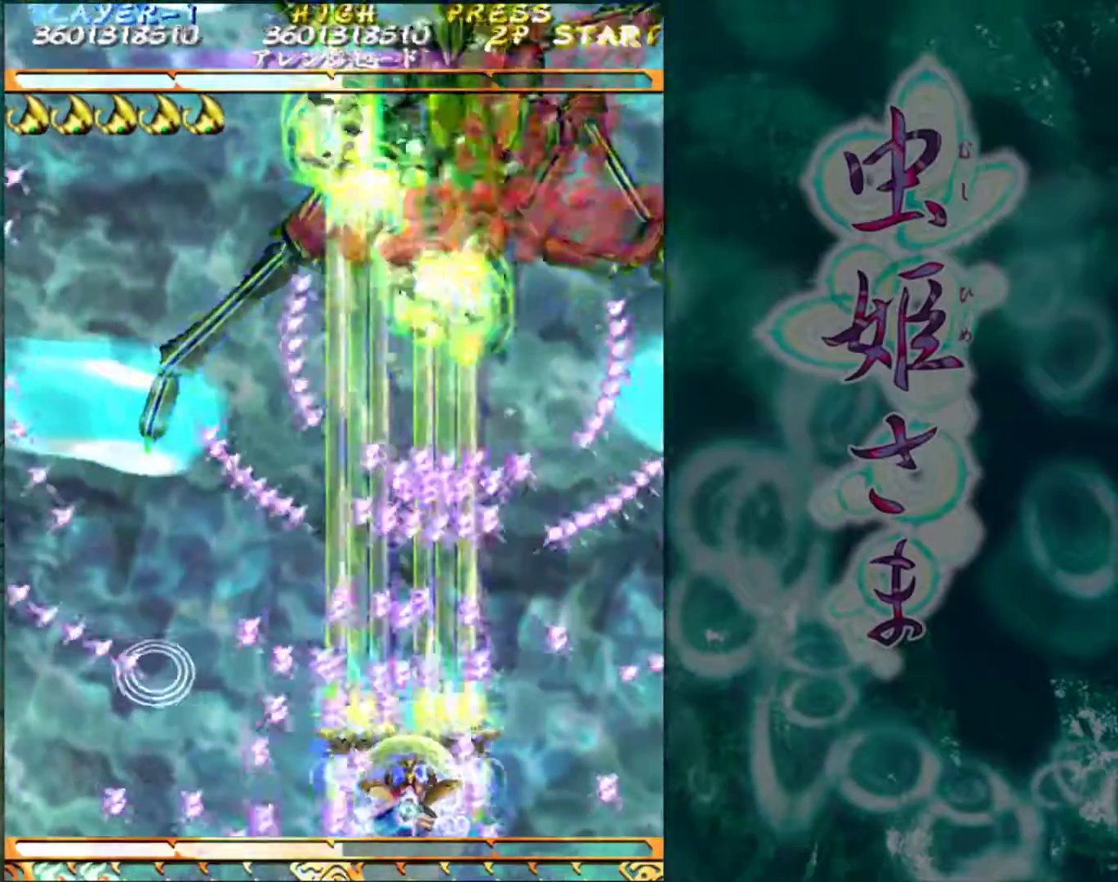
{"buttons": [], "left_stick": "center", "events": []}
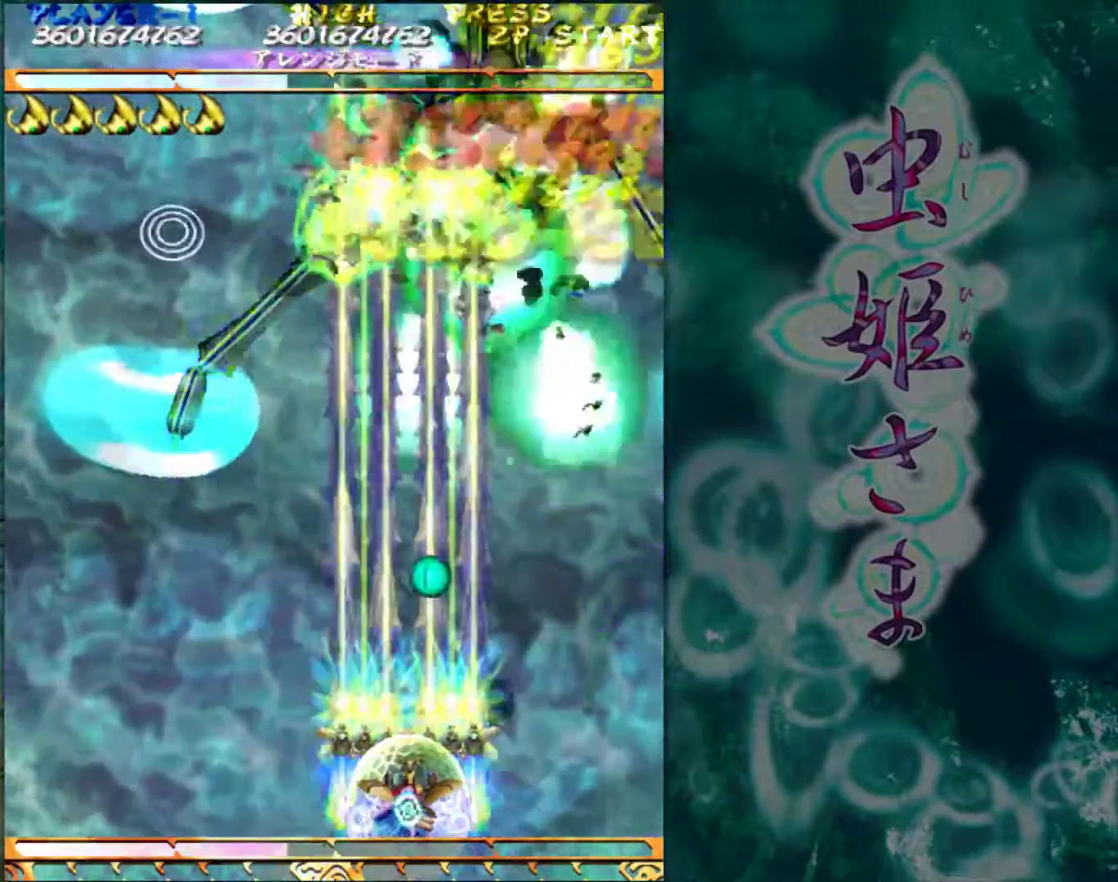
{"buttons": [], "left_stick": "up", "events": [[350, "left_stick", "right"], [433, "left_stick", "up"]]}
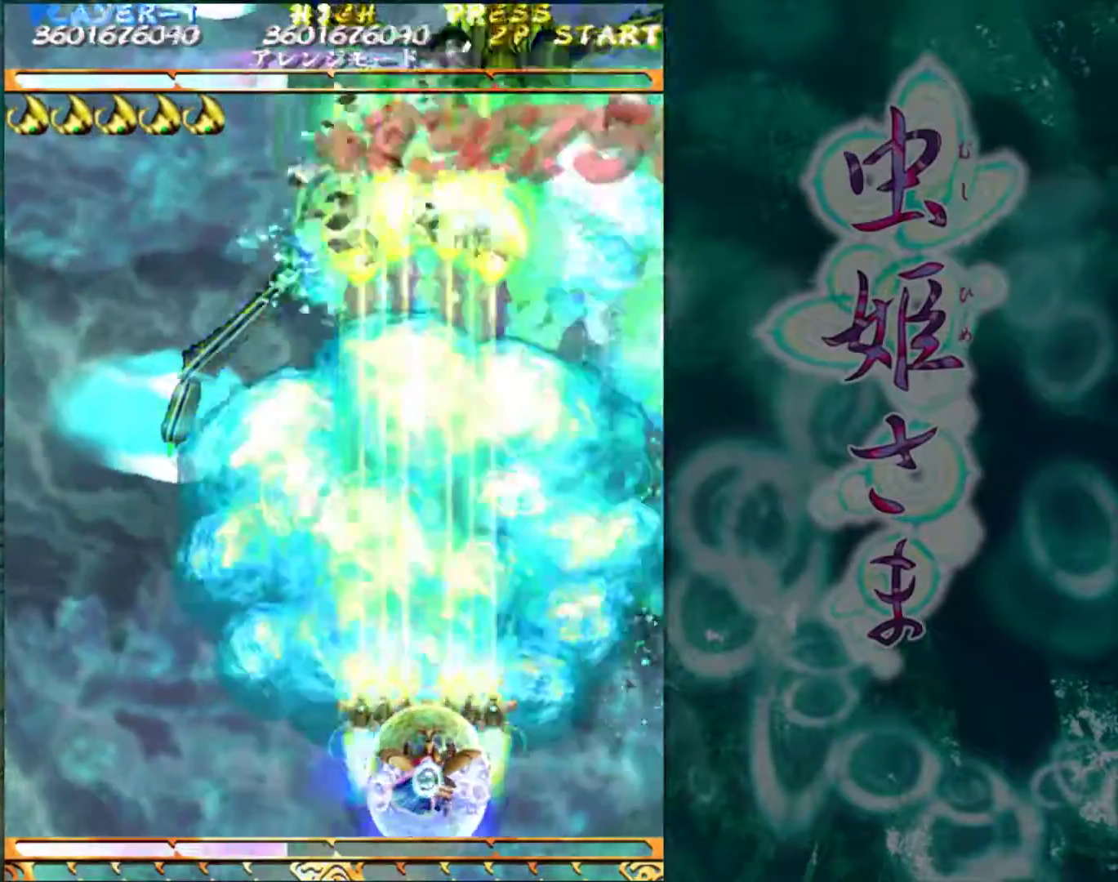
{"buttons": [], "left_stick": "up", "events": []}
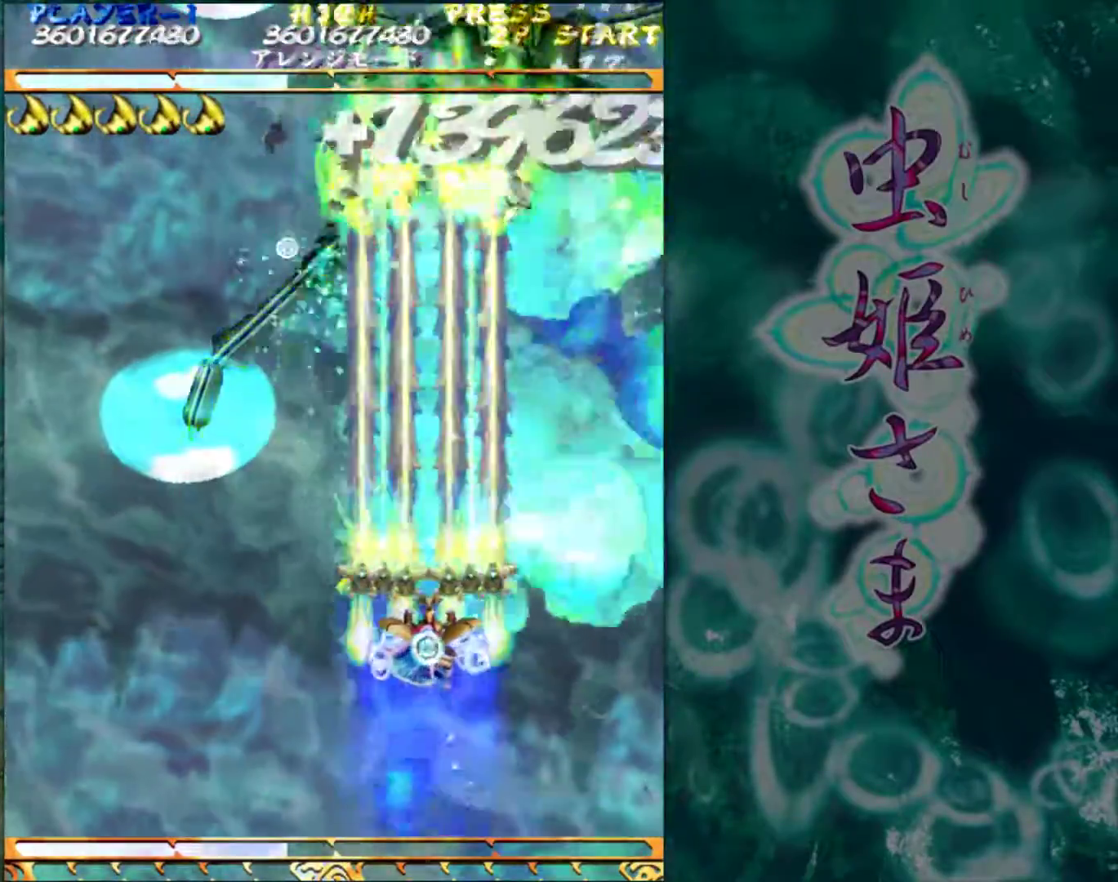
{"buttons": [], "left_stick": "up", "events": []}
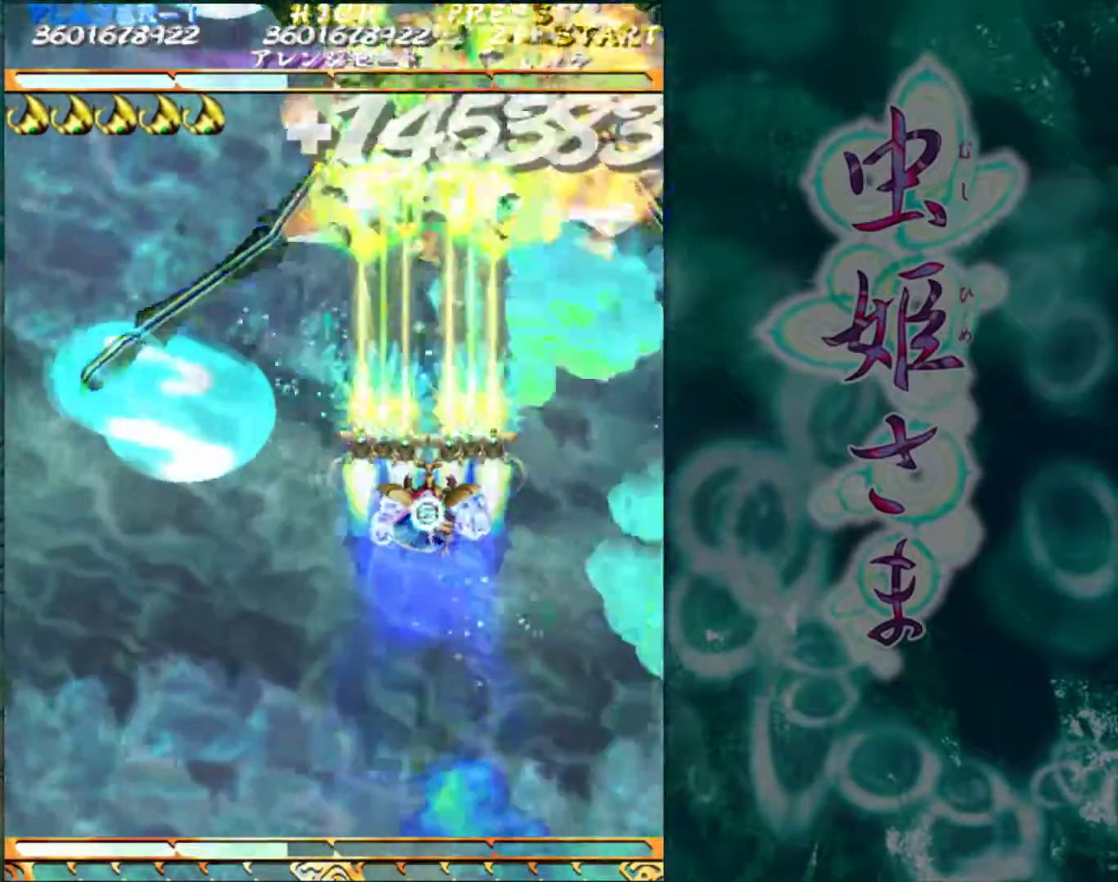
{"buttons": [], "left_stick": "left", "events": [[267, "left_stick", "left"]]}
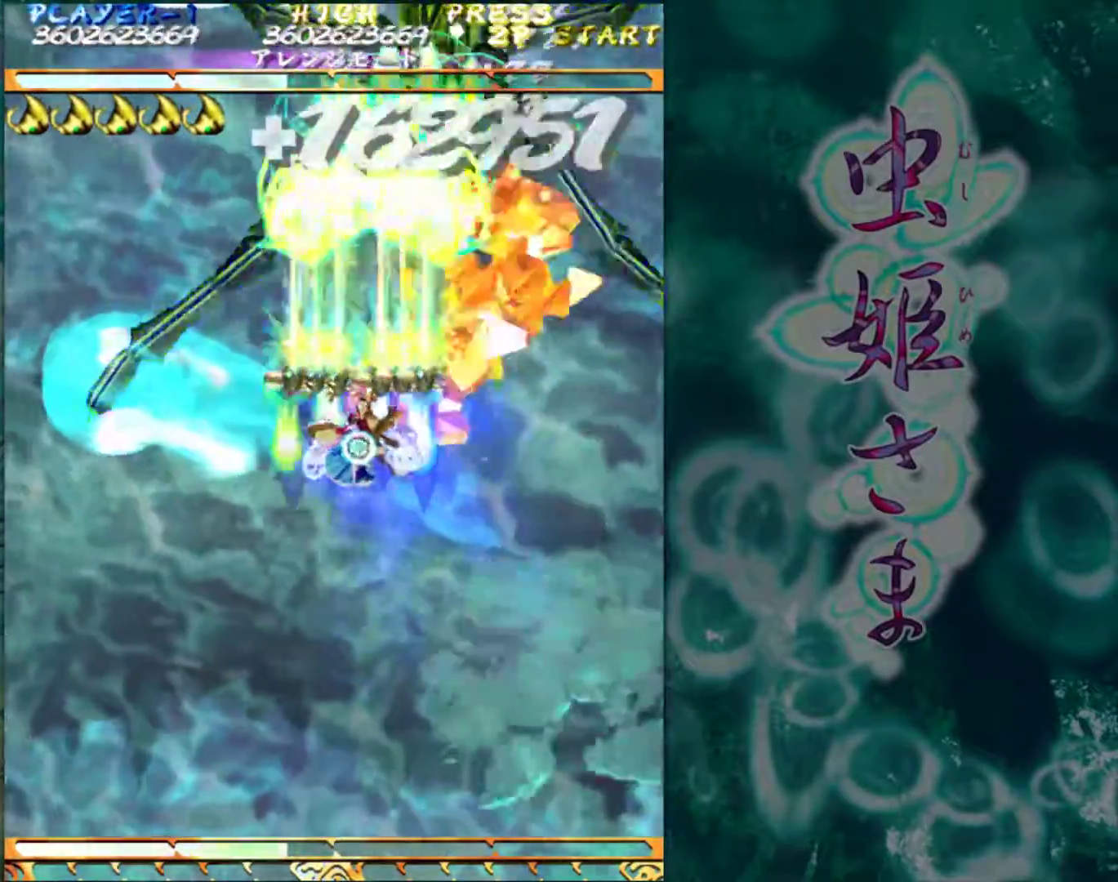
{"buttons": [], "left_stick": "down", "events": [[117, "left_stick", "down"]]}
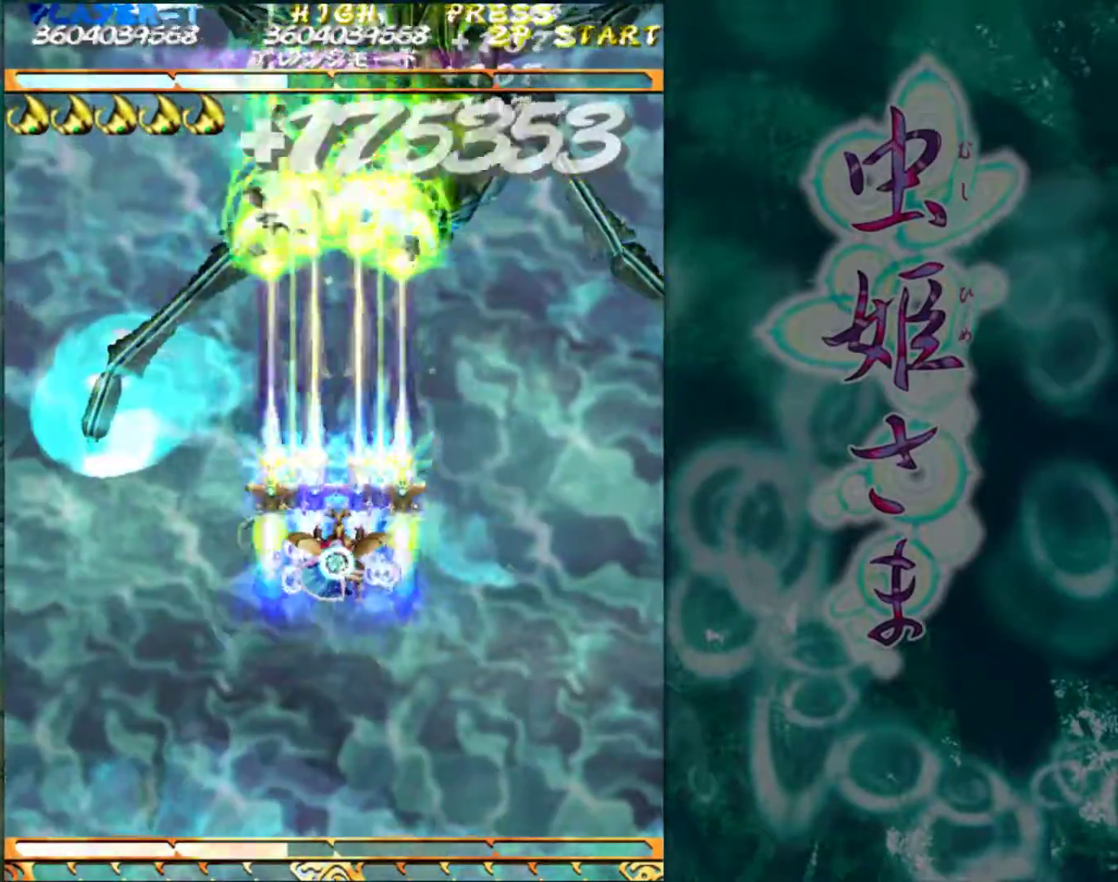
{"buttons": [], "left_stick": "center", "events": [[317, "left_stick", "center"]]}
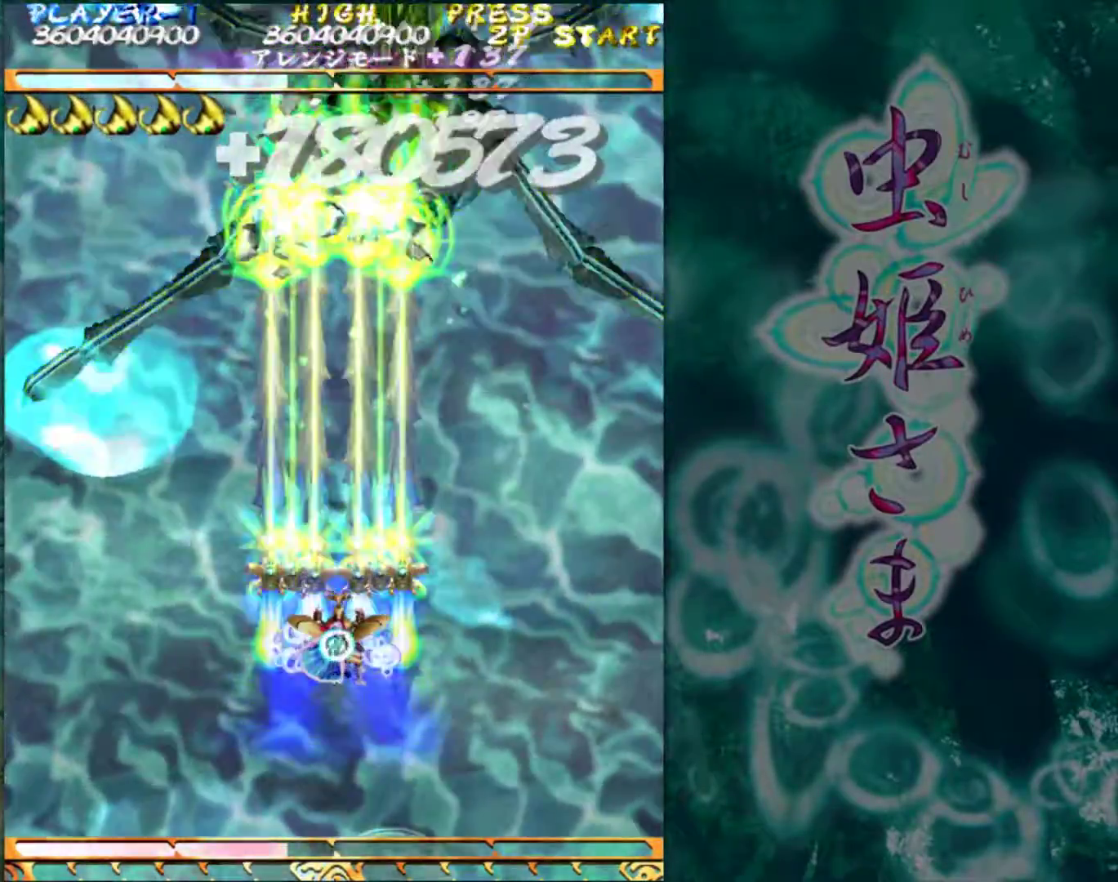
{"buttons": [], "left_stick": "down", "events": [[150, "left_stick", "left"], [417, "left_stick", "down"]]}
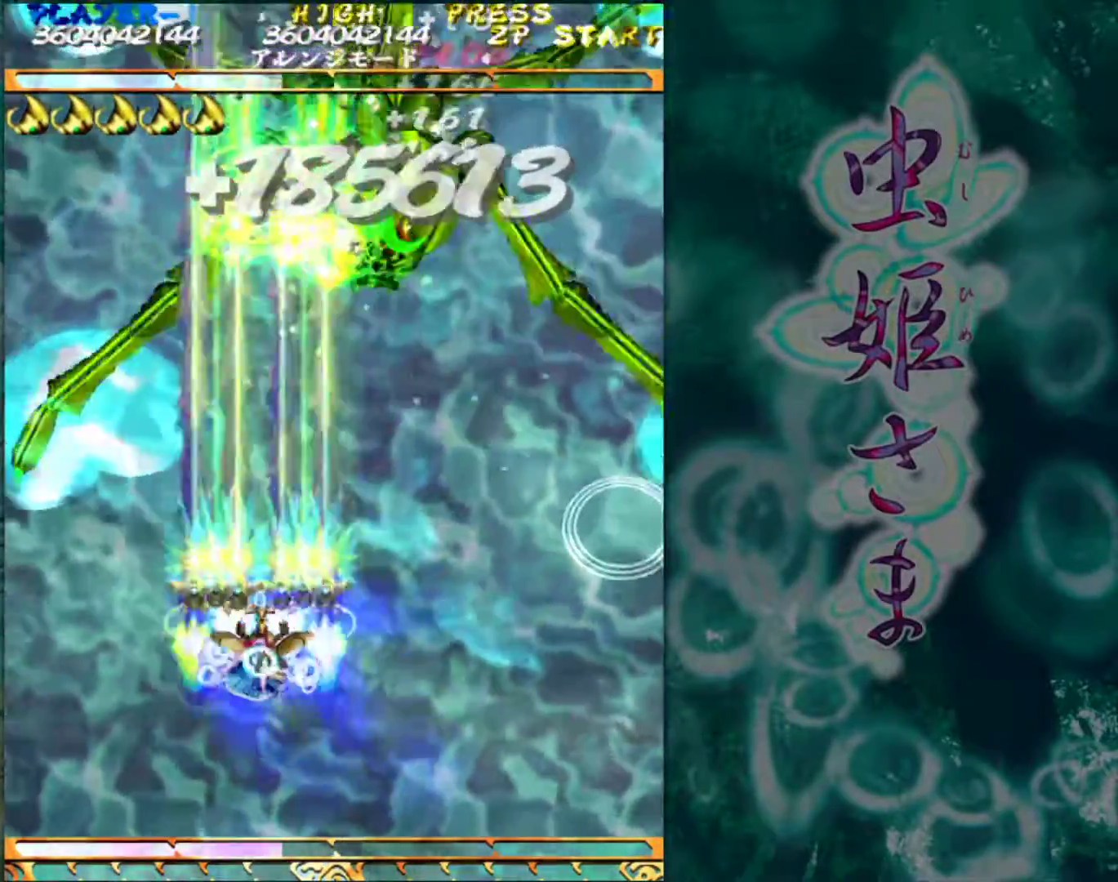
{"buttons": [], "left_stick": "down", "events": []}
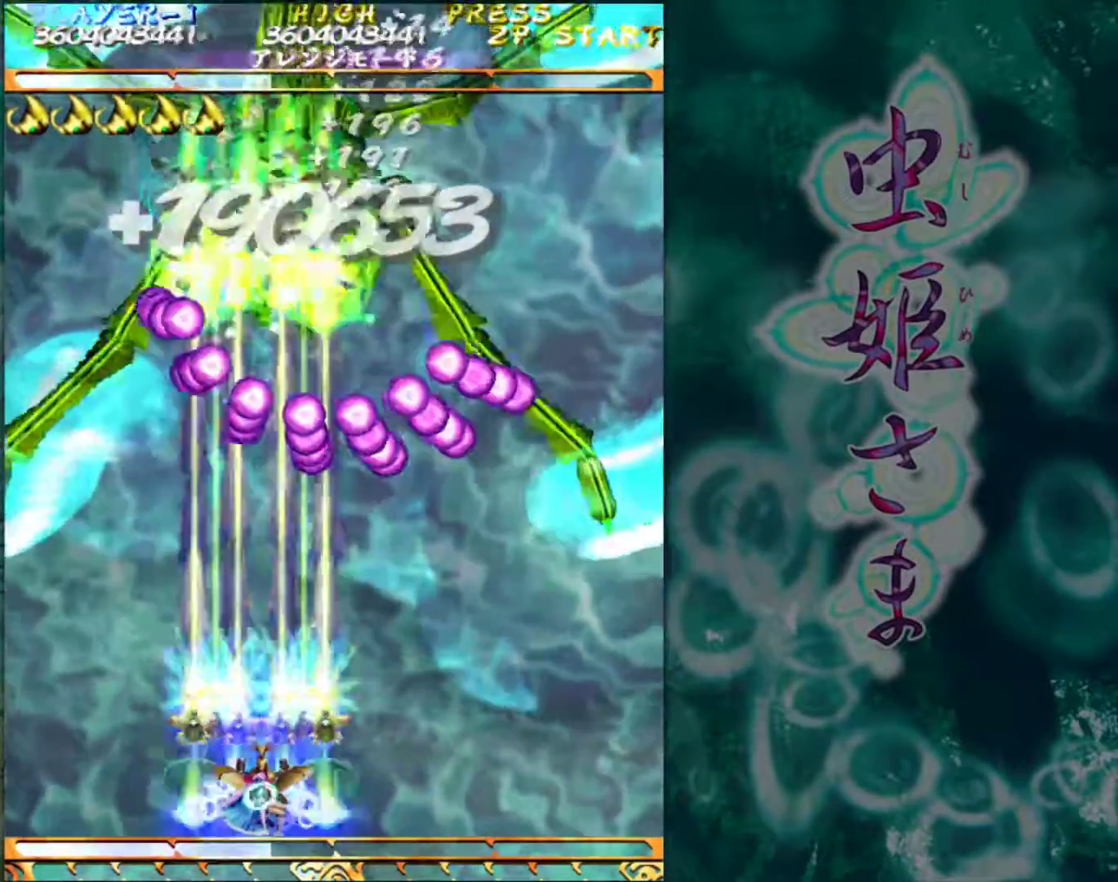
{"buttons": [], "left_stick": "center", "events": [[33, "left_stick", "center"], [267, "left_stick", "right"], [417, "left_stick", "center"]]}
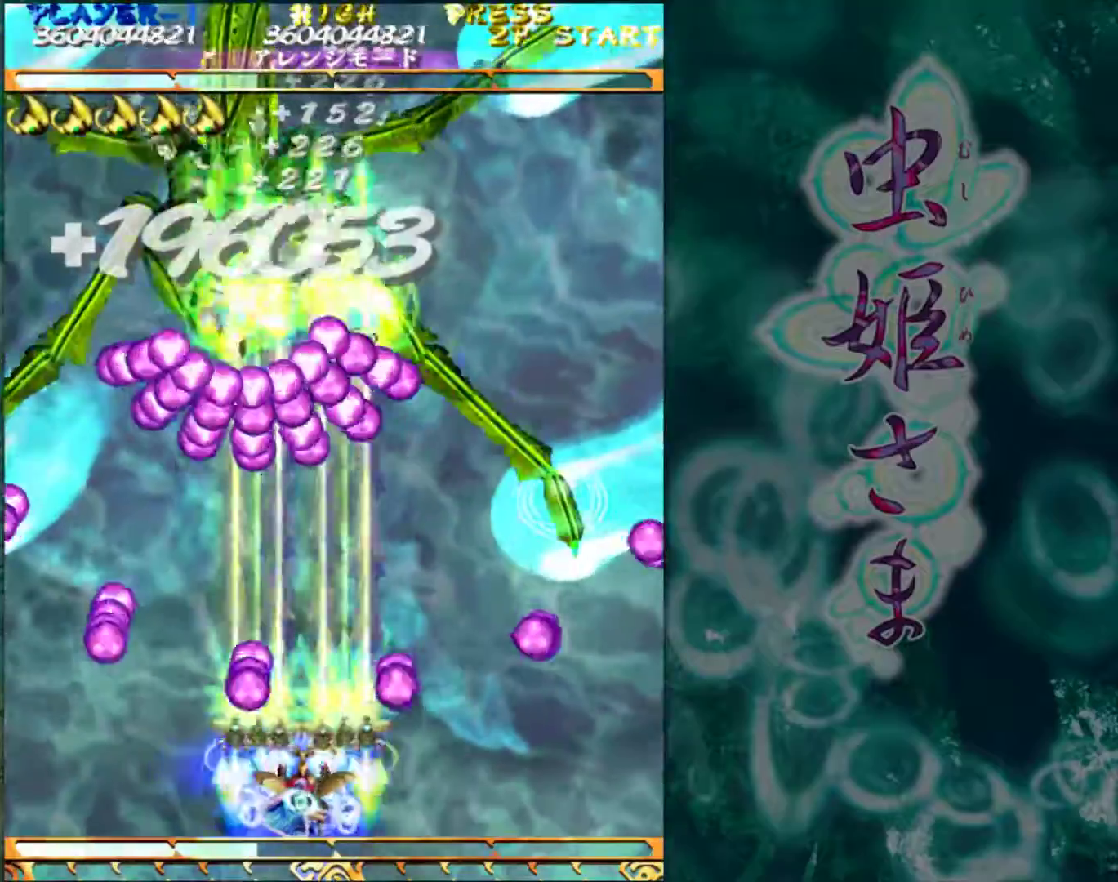
{"buttons": [], "left_stick": "center", "events": []}
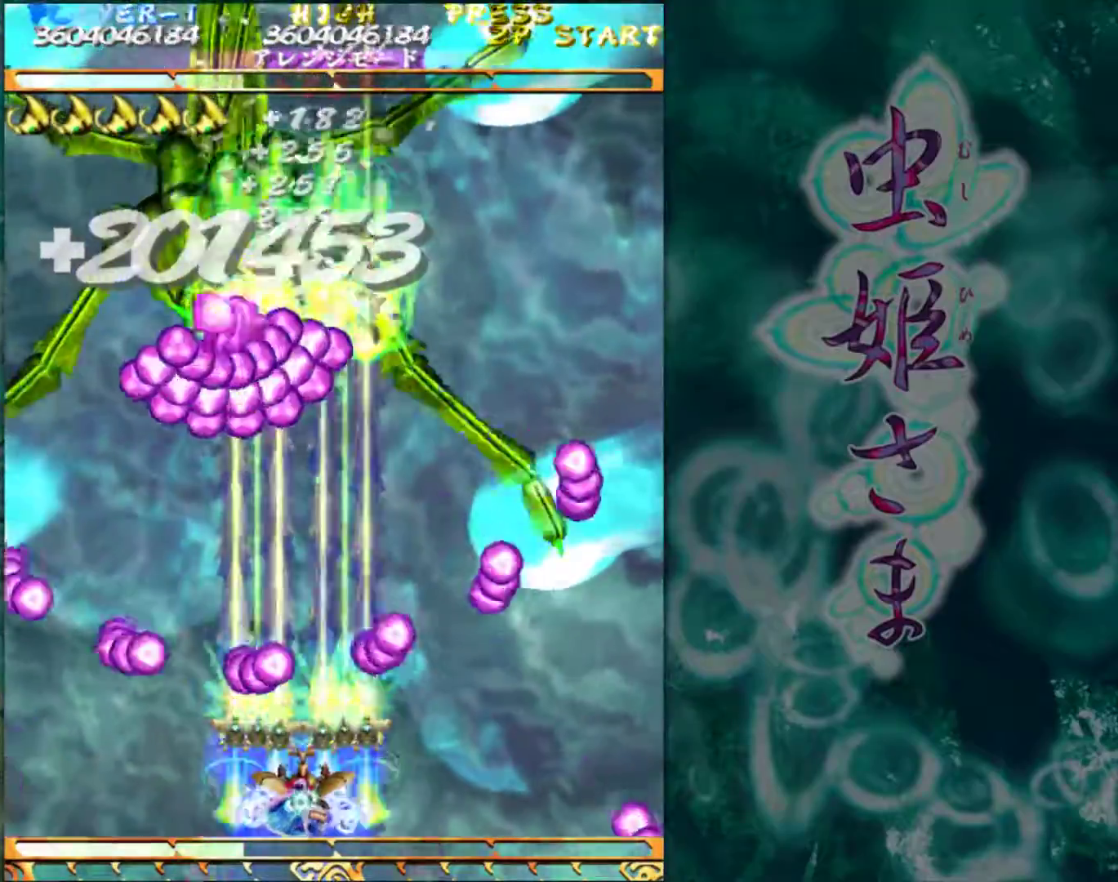
{"buttons": [], "left_stick": "center", "events": []}
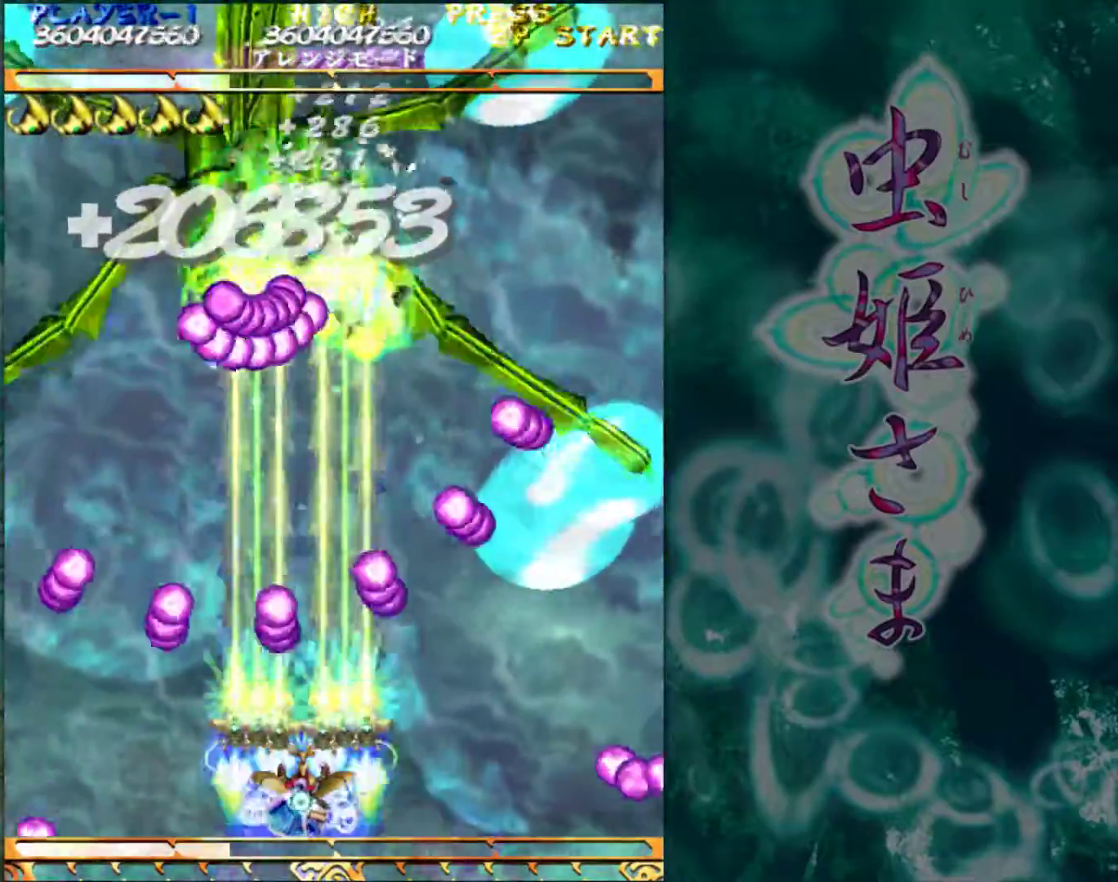
{"buttons": [], "left_stick": "center", "events": [[117, "left_stick", "right"], [217, "left_stick", "center"]]}
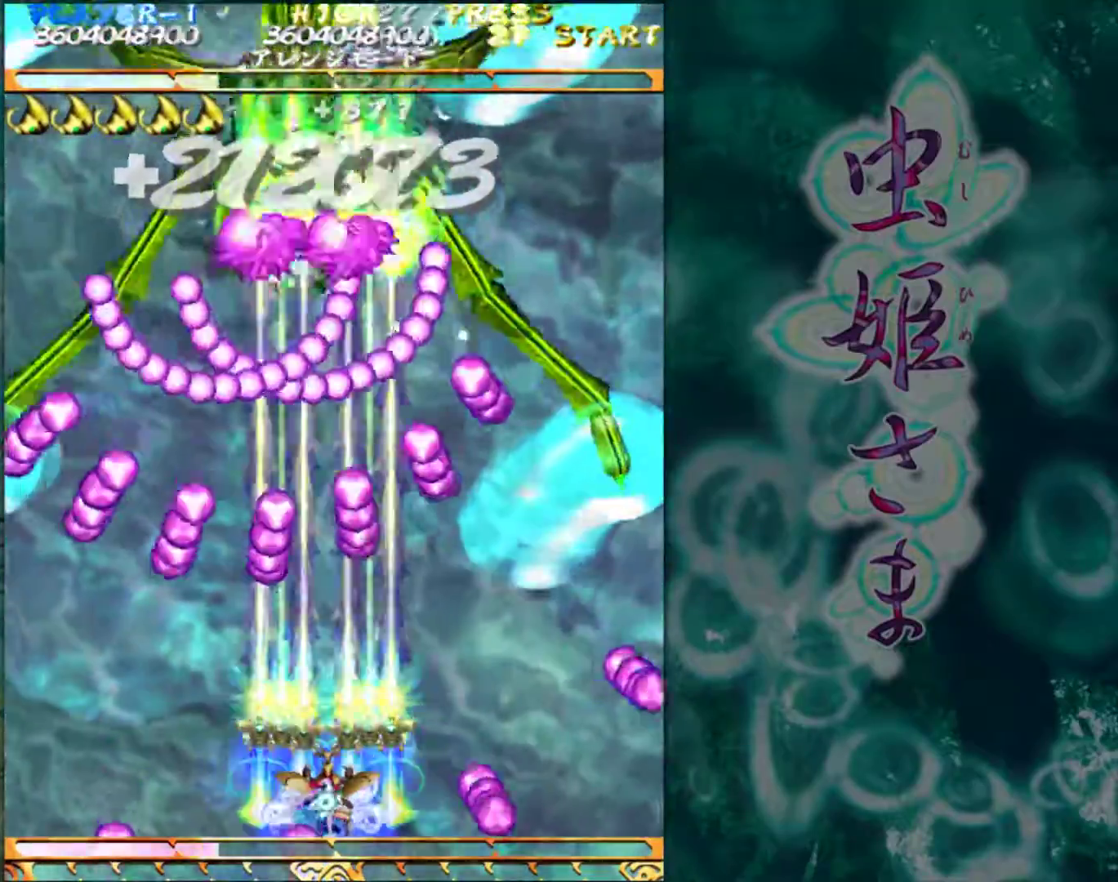
{"buttons": [], "left_stick": "center", "events": []}
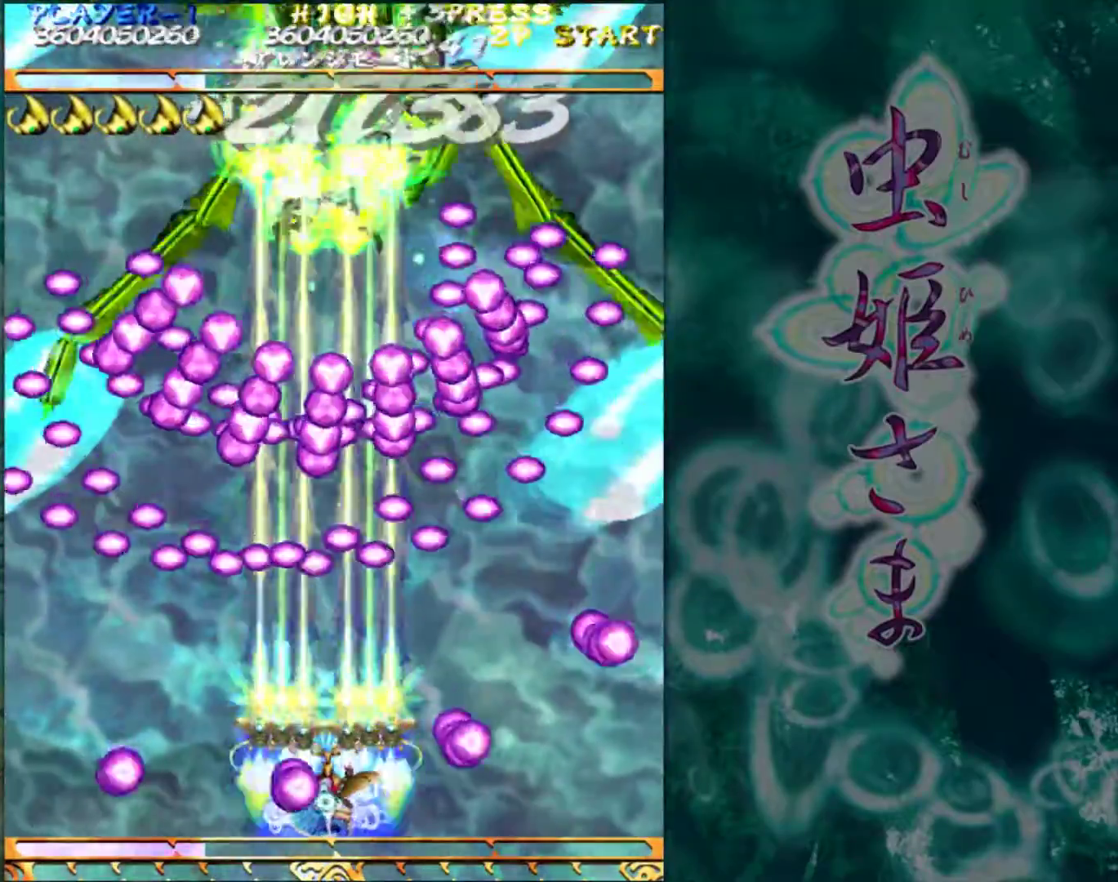
{"buttons": [], "left_stick": "center", "events": [[400, "left_stick", "right"], [467, "left_stick", "center"]]}
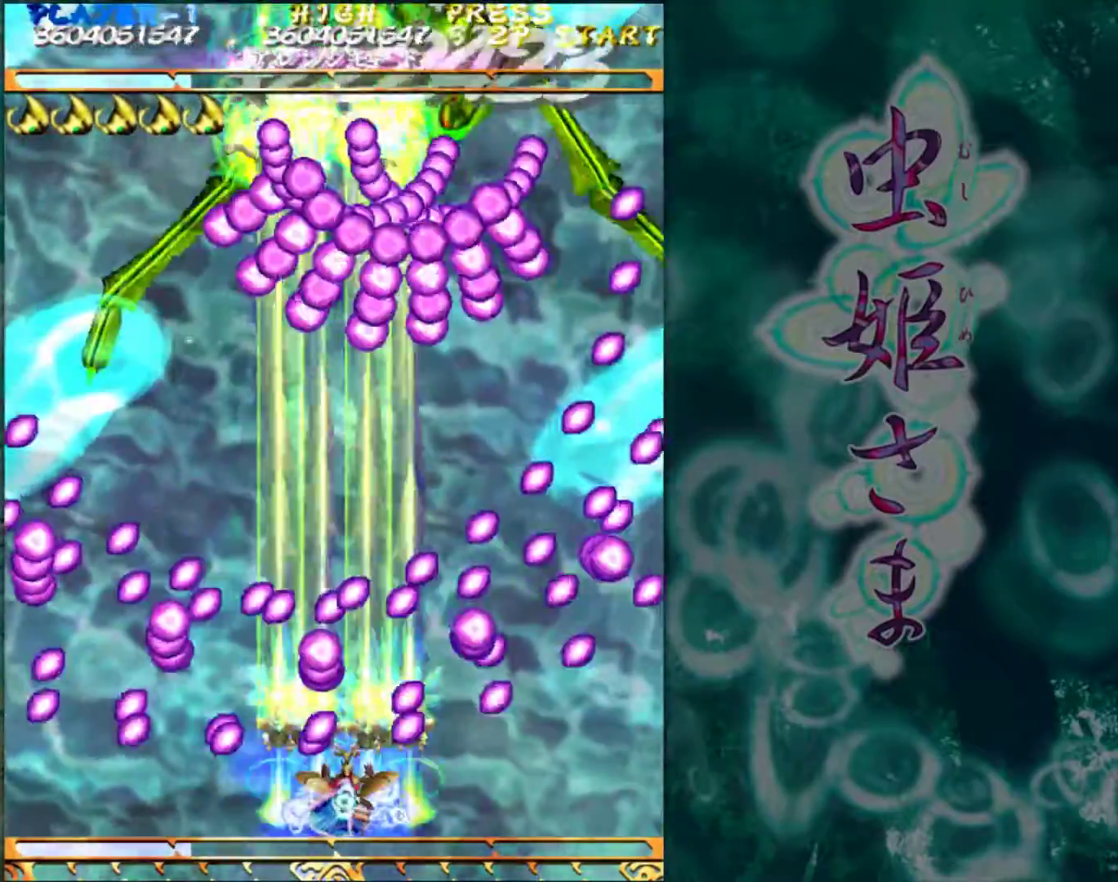
{"buttons": [], "left_stick": "center", "events": []}
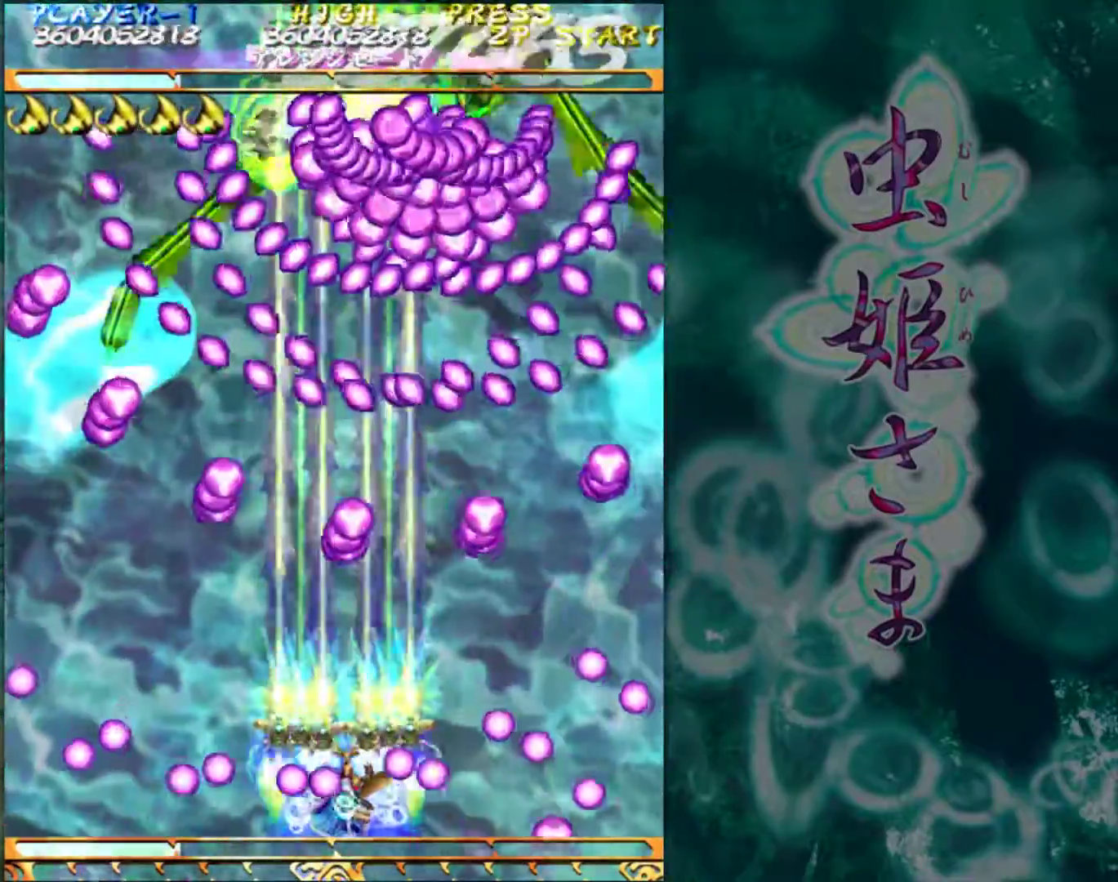
{"buttons": [], "left_stick": "center", "events": [[283, "left_stick", "right"], [367, "left_stick", "center"]]}
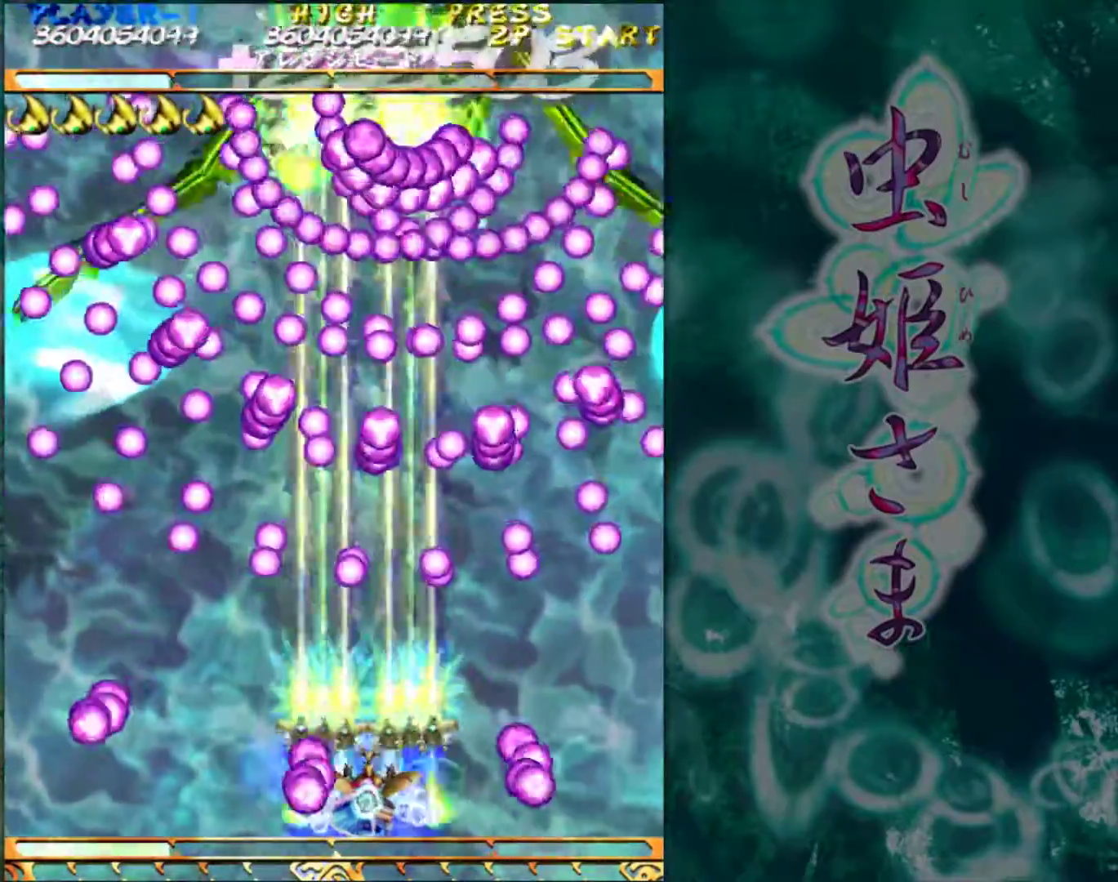
{"buttons": [], "left_stick": "center", "events": []}
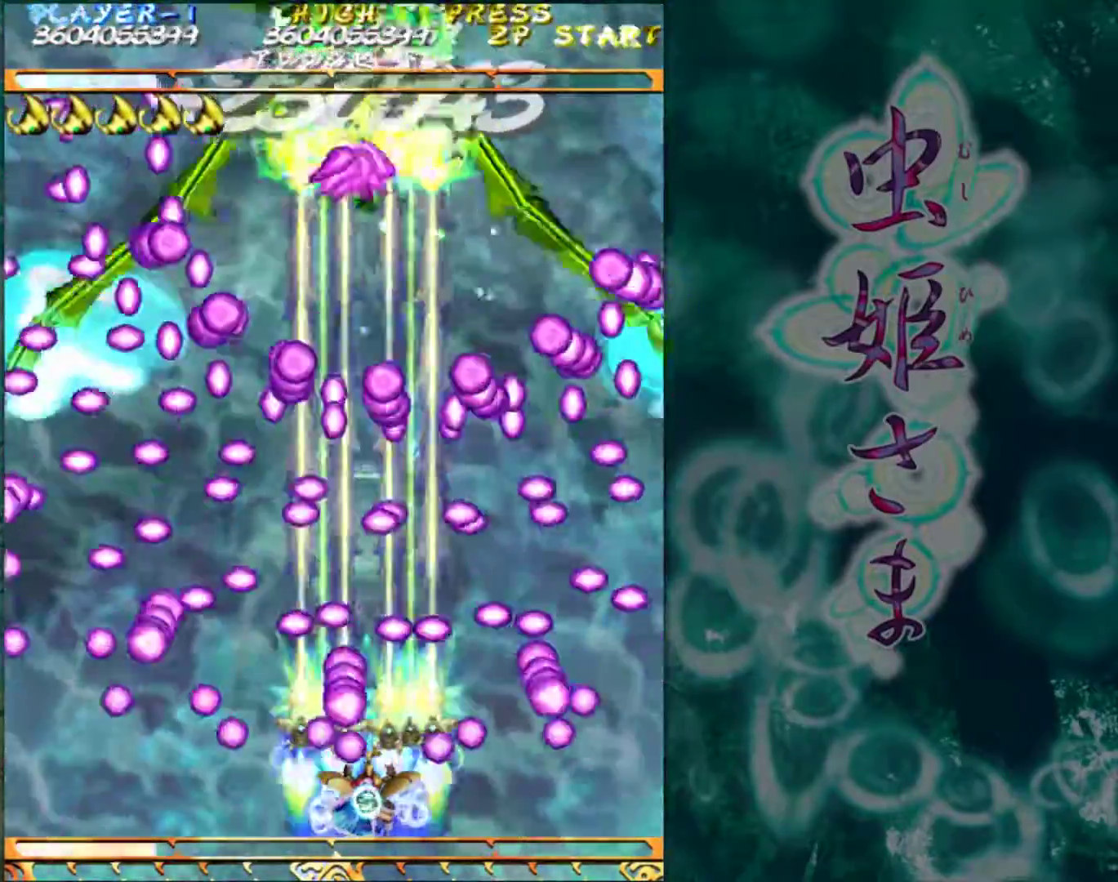
{"buttons": [], "left_stick": "left", "events": [[400, "left_stick", "left"]]}
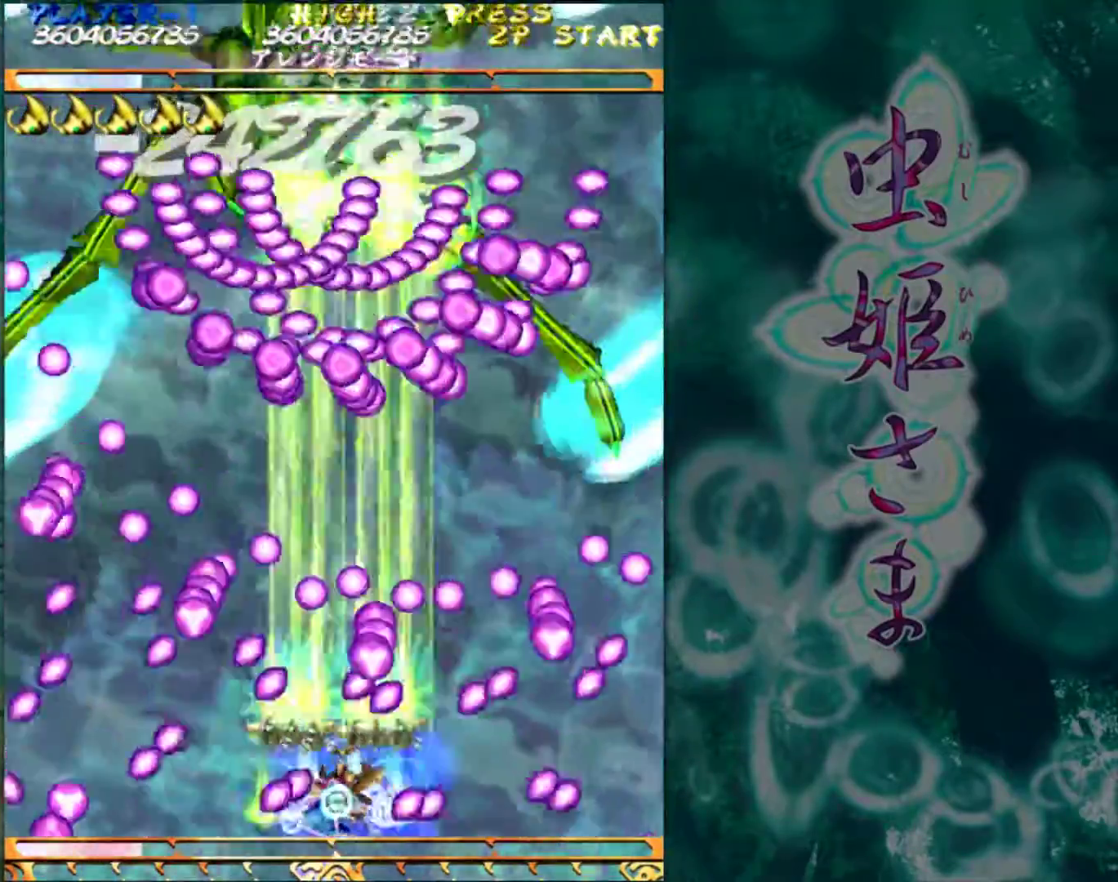
{"buttons": [], "left_stick": "right", "events": [[17, "left_stick", "center"], [167, "left_stick", "left"], [300, "left_stick", "center"], [467, "left_stick", "right"]]}
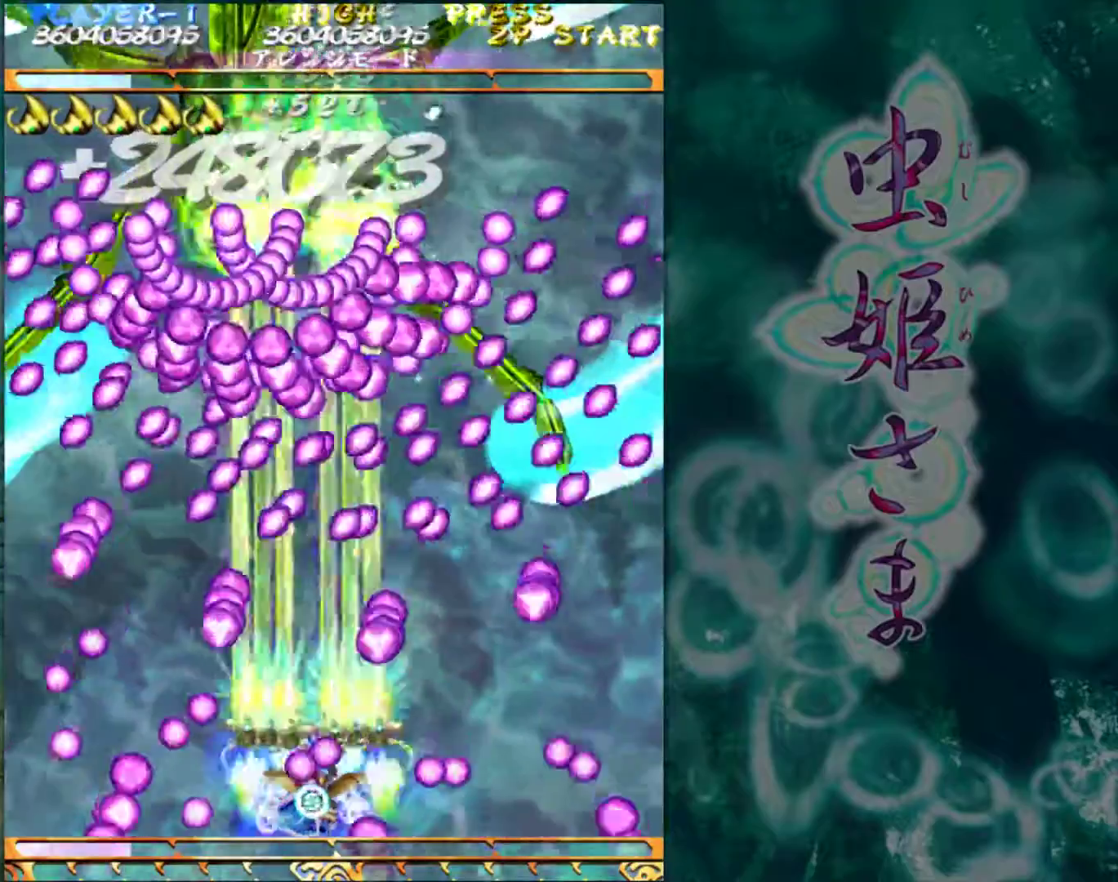
{"buttons": [], "left_stick": "center", "events": [[83, "left_stick", "center"], [367, "left_stick", "left"], [467, "left_stick", "center"]]}